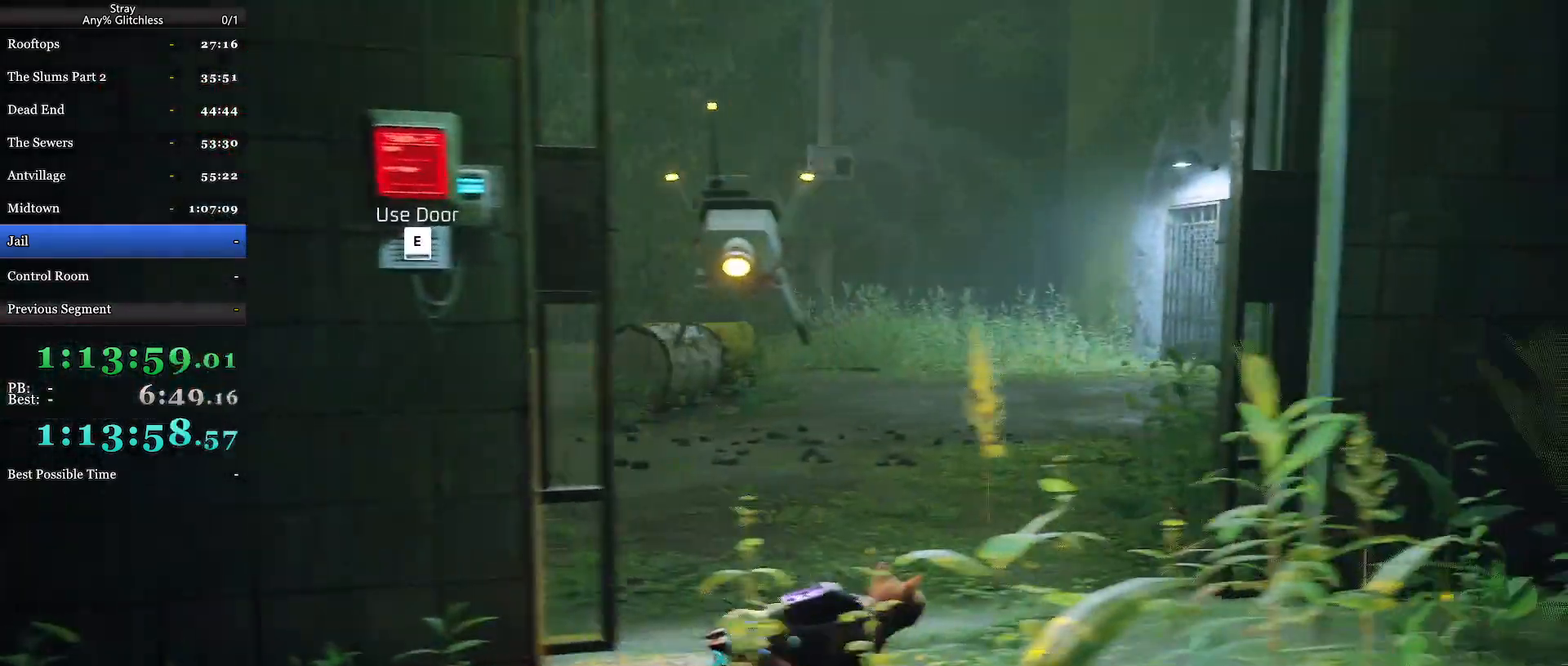
Gameplay with keyboard and mouse; each line is a JSON object with the keys and mouse buttons held at the frame after it. "events" lists presses ("down") and releases ("up") of "a", "c", "ctrl", "d", "e", "f", "q", "r", "s", "shift", "space", "tab", "w", "mouse_left", "mouse_wheel", "mouse_right", "mouse_mb4" and "mouse_mb5" between this image and that frame as [ms after this image, input, new state], when the widget could be followed in between. "mouse_left", "mouse_wheel", "mouse_right", "mouse_mb4", "mouse_mb5" = the "left", "wheel", "right", "mb4", "mb5" buttons of the "mouse" list. No other keys are recorded. "wheel" means that the mouse wheel is clicked or scrolled. Mouse movement is not recorded.
{"keys": ["a", "s"], "mouse": ["wheel"], "events": [[67, "mouse_wheel", "down"], [267, "mouse_wheel", "up"], [300, "s", "down"], [367, "a", "down"], [467, "mouse_wheel", "down"]]}
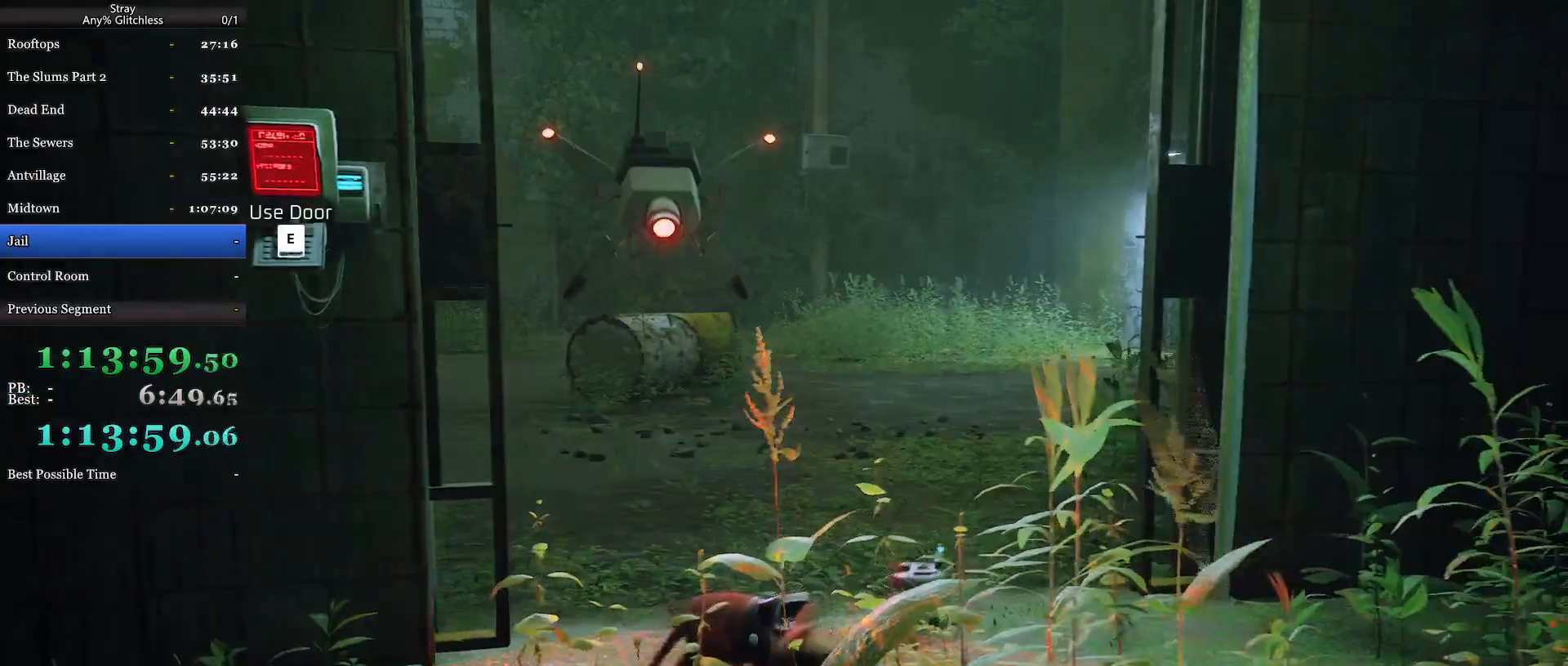
{"keys": ["a", "w"], "mouse": ["wheel"], "events": [[134, "s", "up"], [167, "mouse_wheel", "up"], [300, "w", "down"], [467, "mouse_wheel", "down"]]}
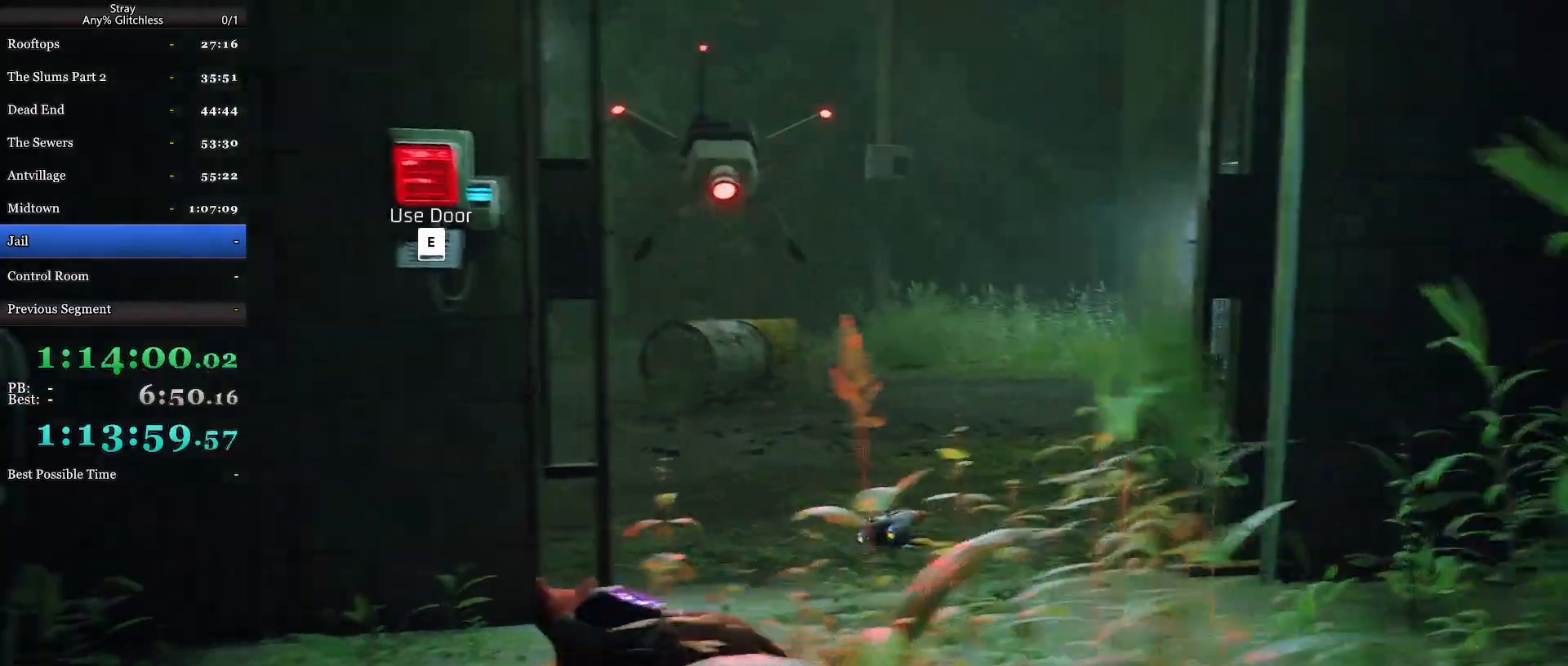
{"keys": ["a", "s"], "mouse": [], "events": [[34, "a", "up"], [100, "e", "down"], [167, "mouse_wheel", "up"], [200, "w", "up"], [234, "e", "up"], [467, "a", "down"], [500, "s", "down"]]}
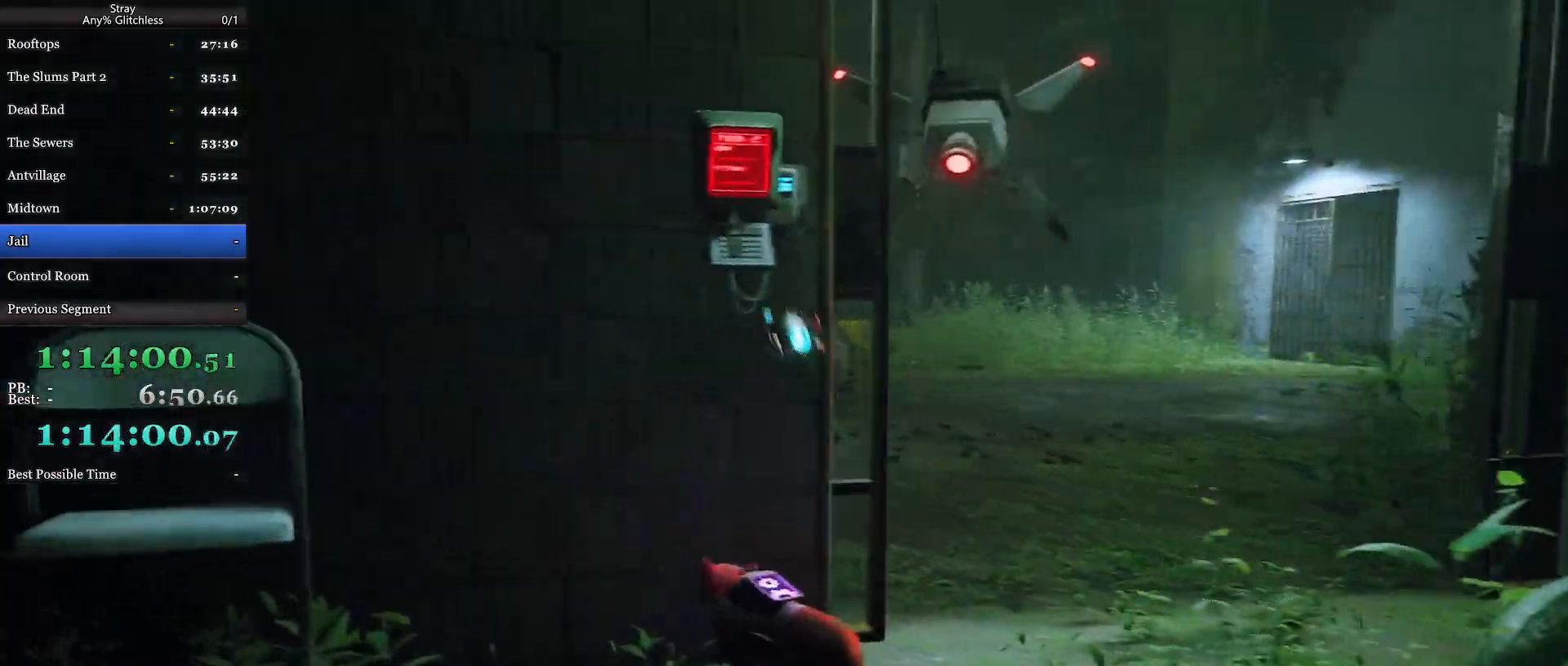
{"keys": ["d", "w"], "mouse": [], "events": [[334, "a", "up"], [367, "d", "down"], [434, "s", "up"], [500, "w", "down"]]}
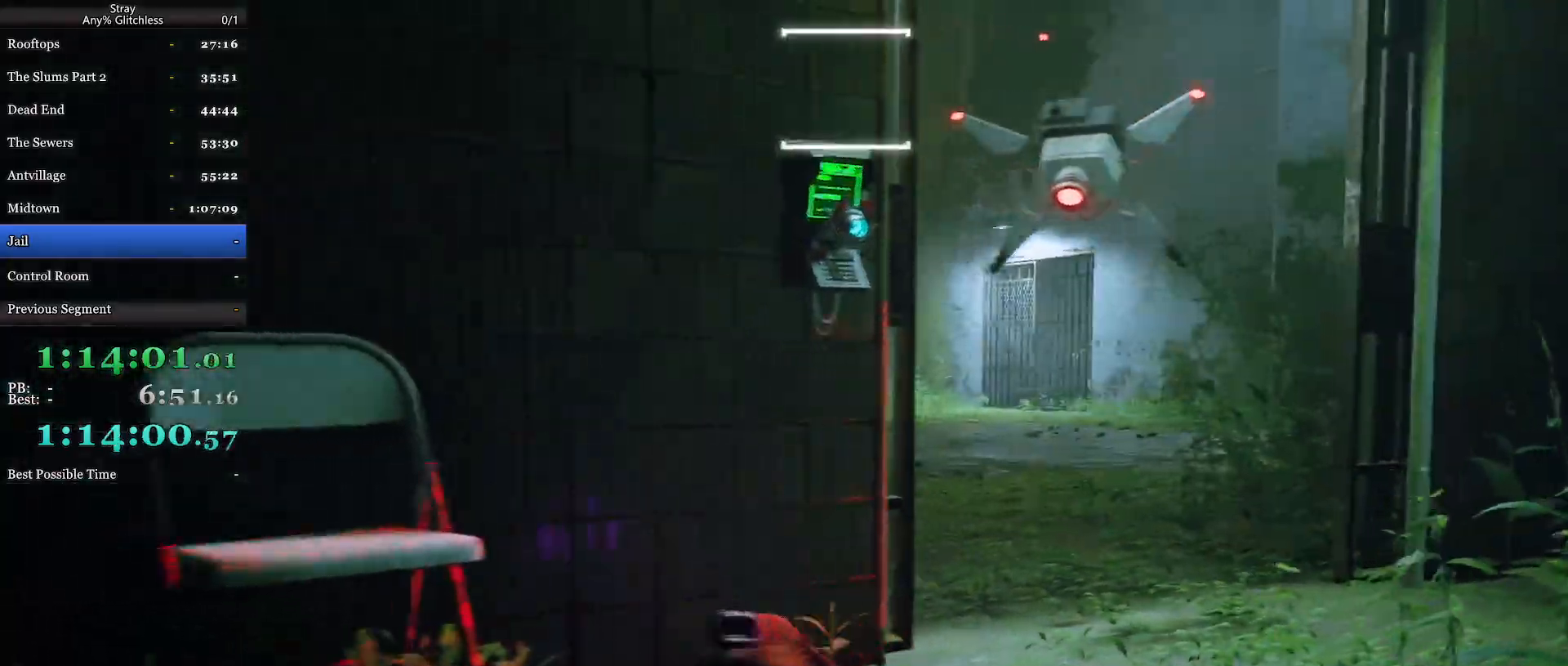
{"keys": ["shift", "space", "w"], "mouse": [], "events": [[34, "shift", "down"], [367, "d", "up"], [400, "space", "down"]]}
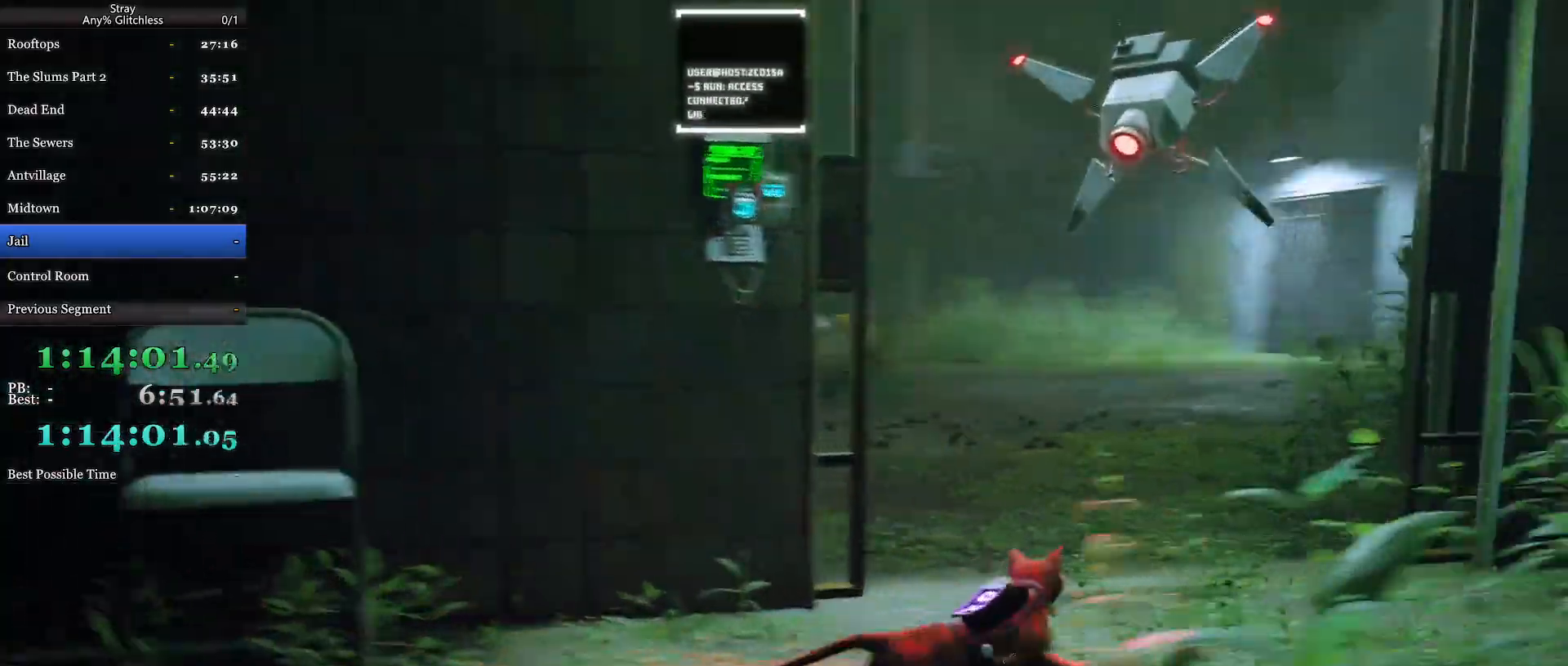
{"keys": ["shift", "w"], "mouse": [], "events": [[67, "space", "up"]]}
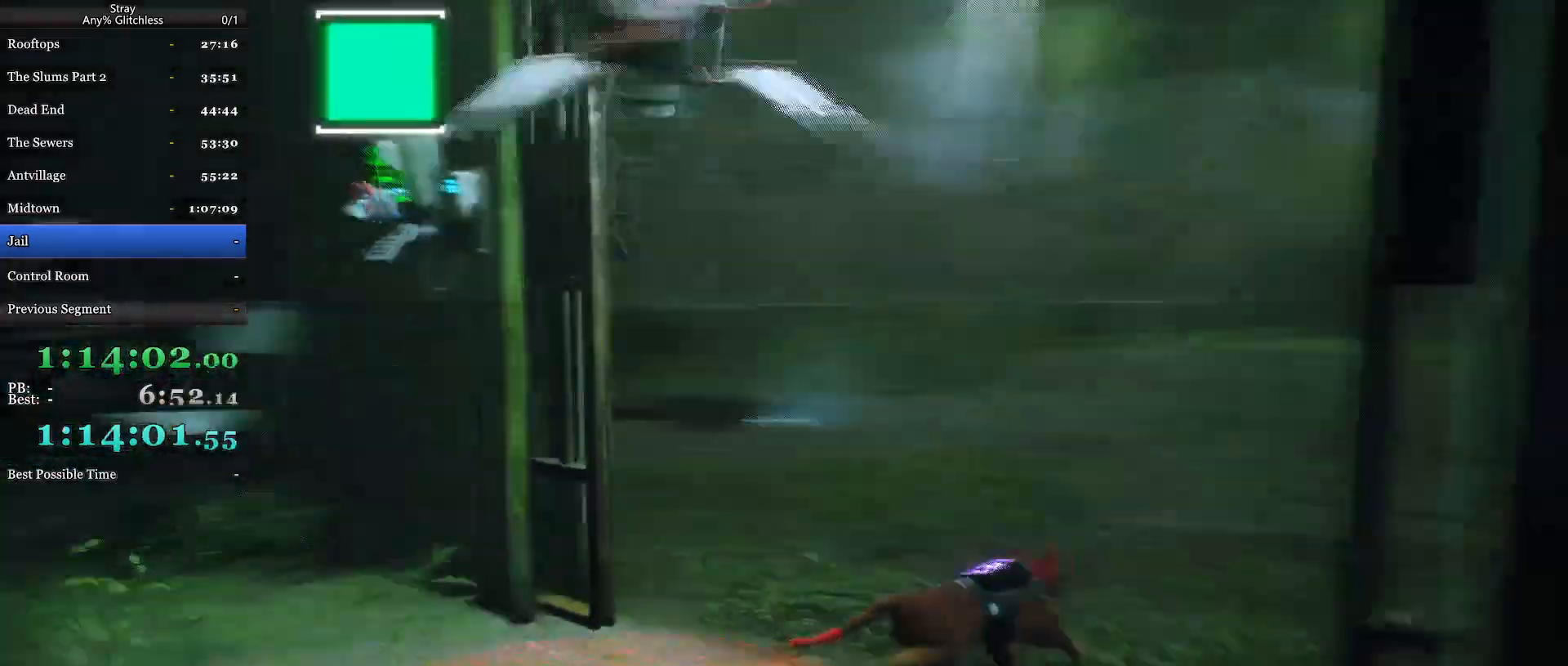
{"keys": ["shift", "w"], "mouse": [], "events": []}
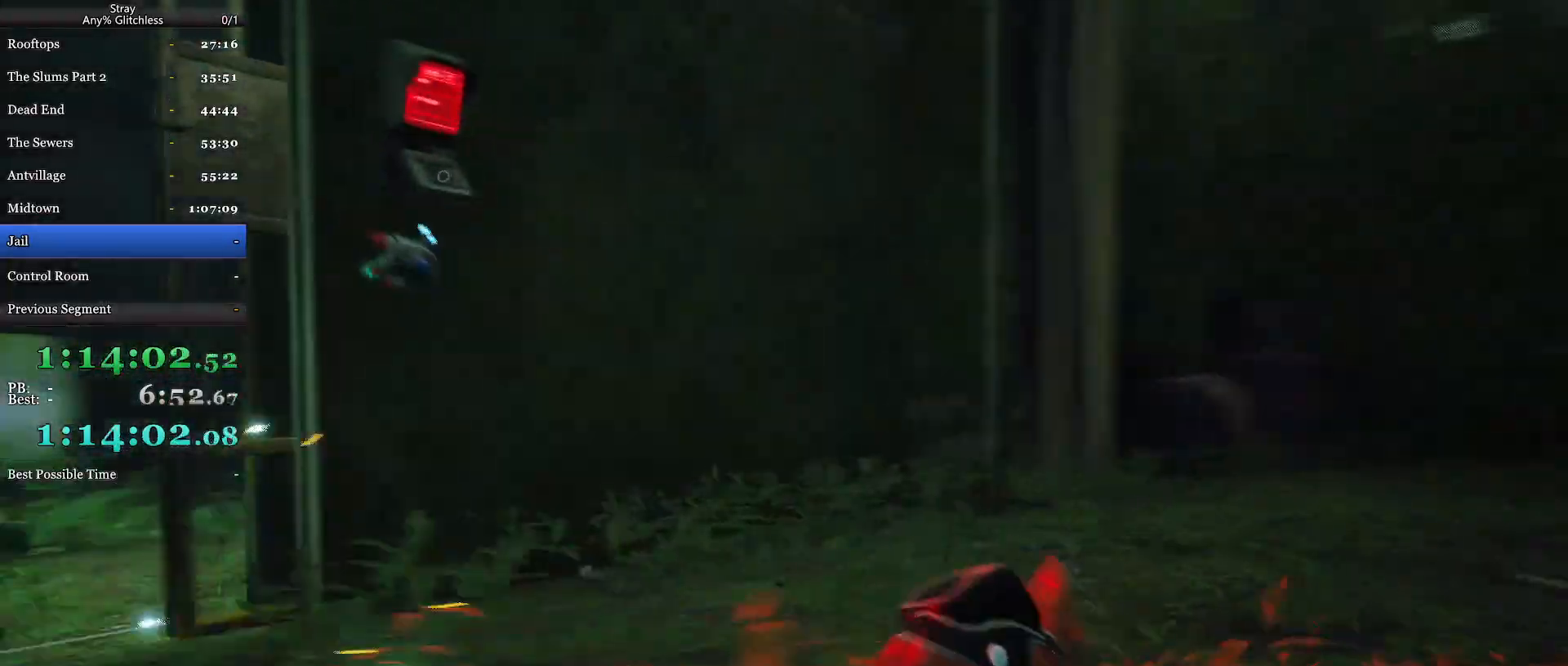
{"keys": ["a", "shift", "w"], "mouse": [], "events": [[200, "a", "down"]]}
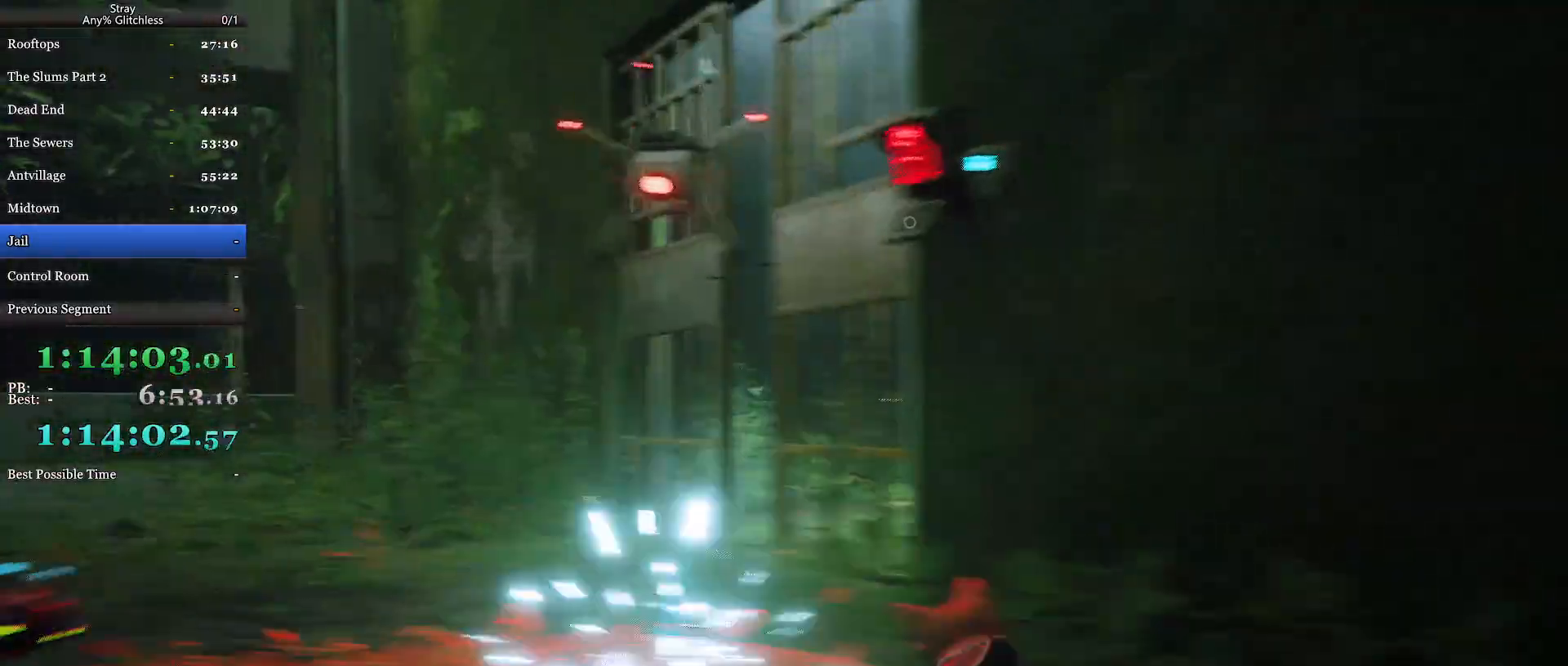
{"keys": ["a", "shift", "w"], "mouse": [], "events": []}
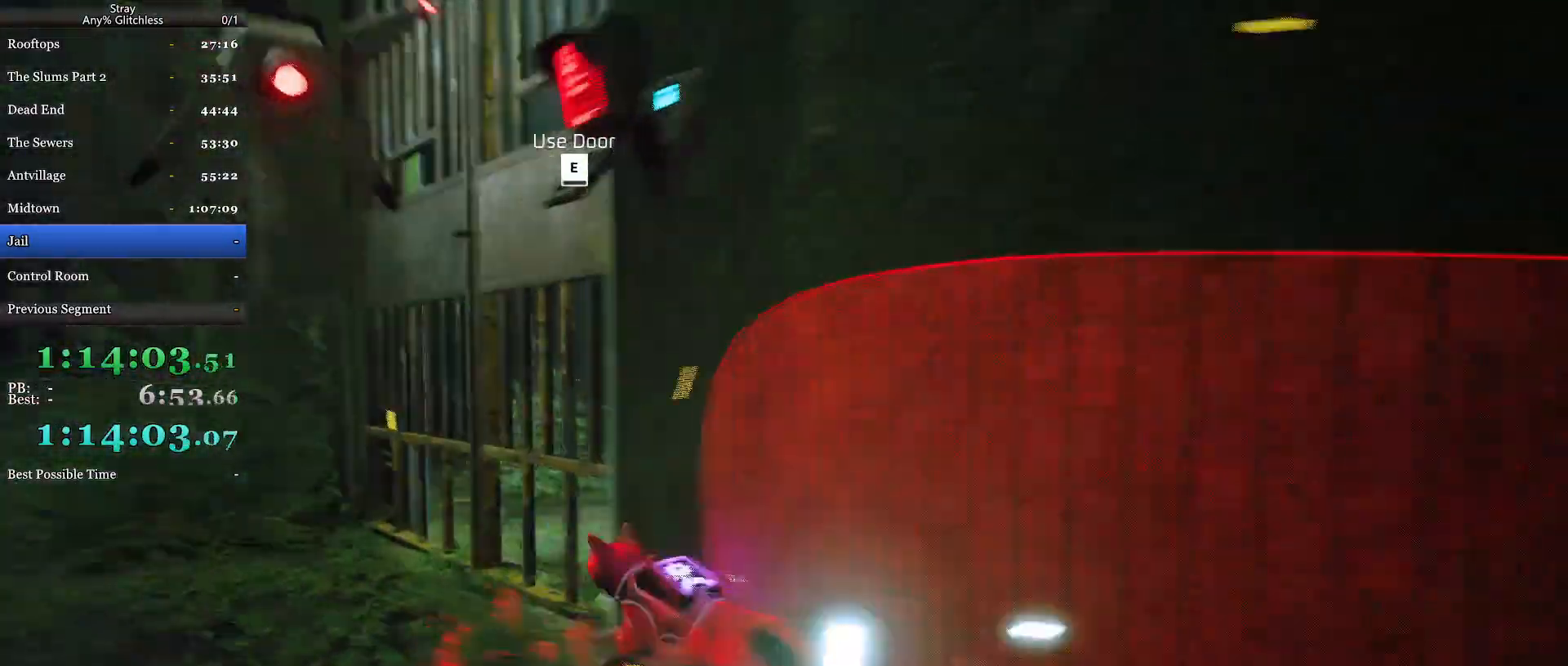
{"keys": ["shift", "w"], "mouse": [], "events": [[67, "a", "up"]]}
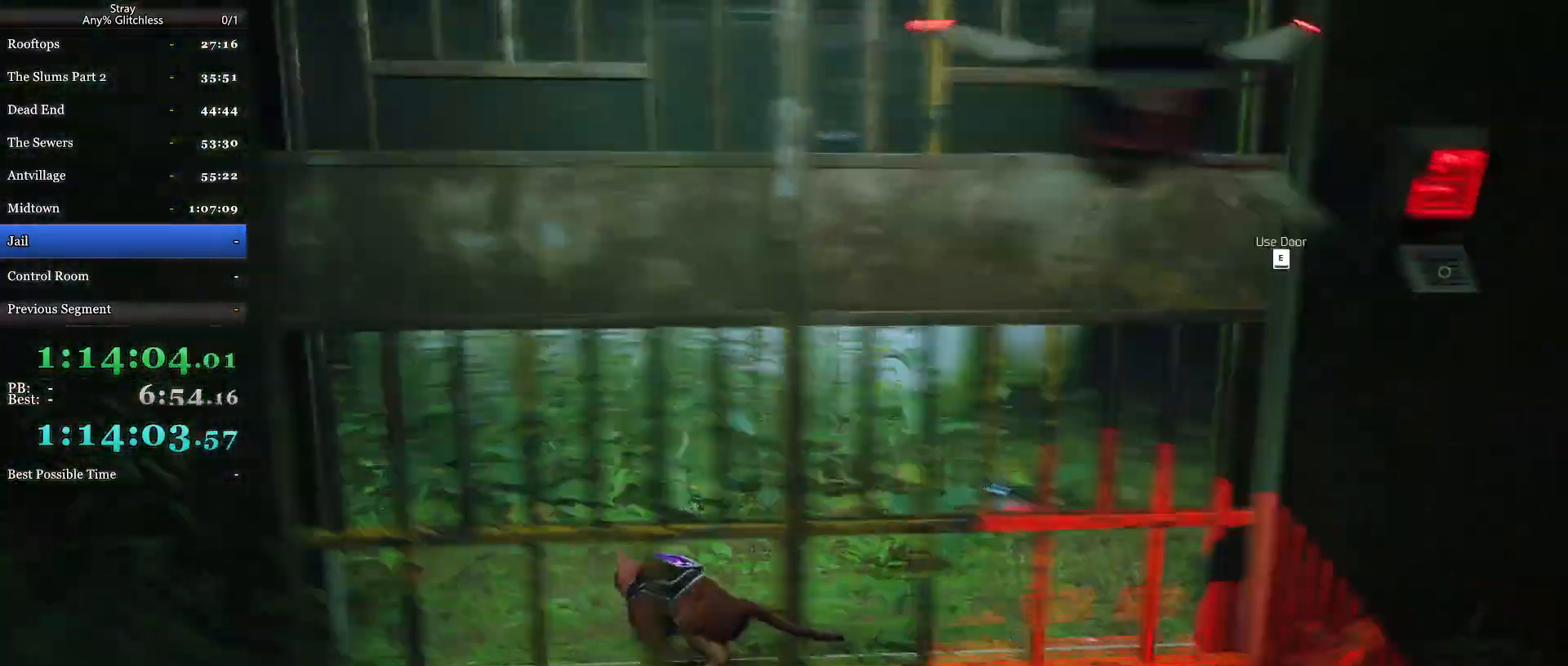
{"keys": ["shift", "w"], "mouse": [], "events": []}
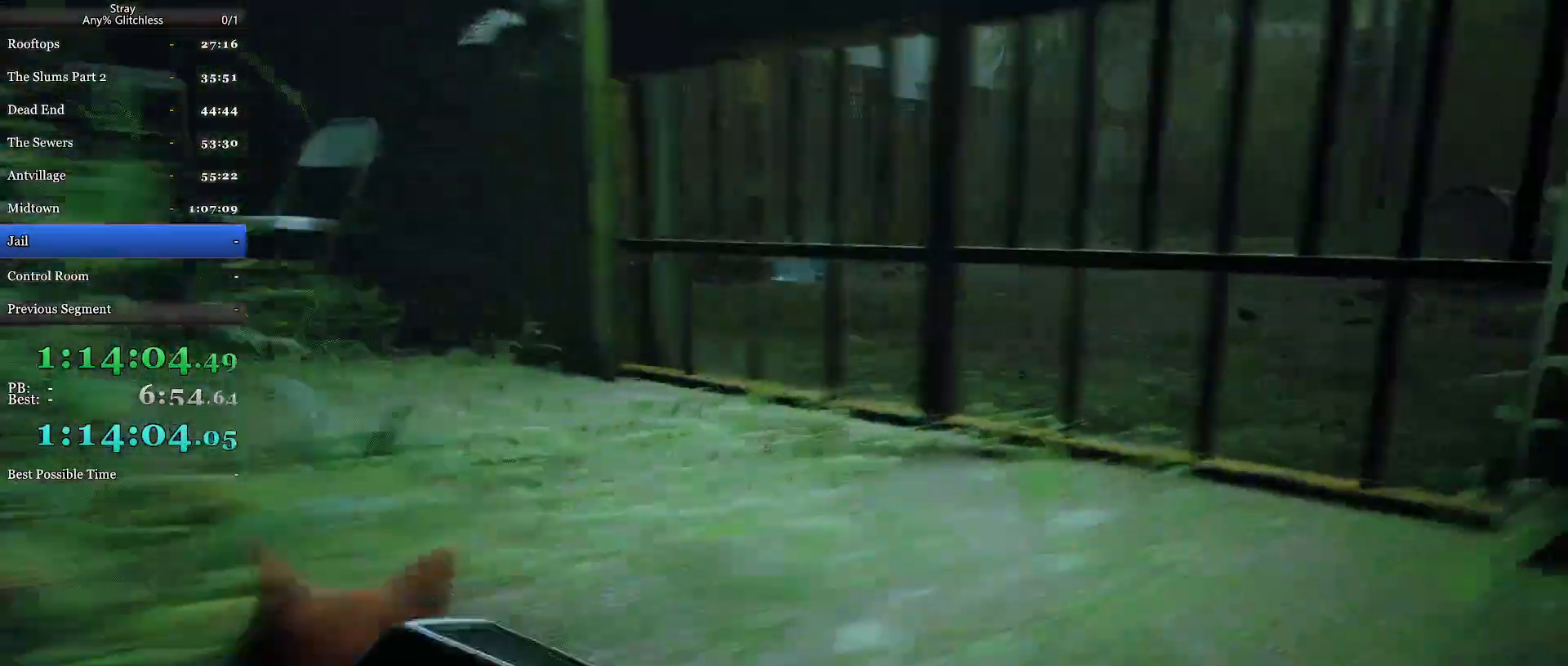
{"keys": ["w"], "mouse": [], "events": [[267, "shift", "up"], [300, "shift", "down"], [400, "shift", "up"]]}
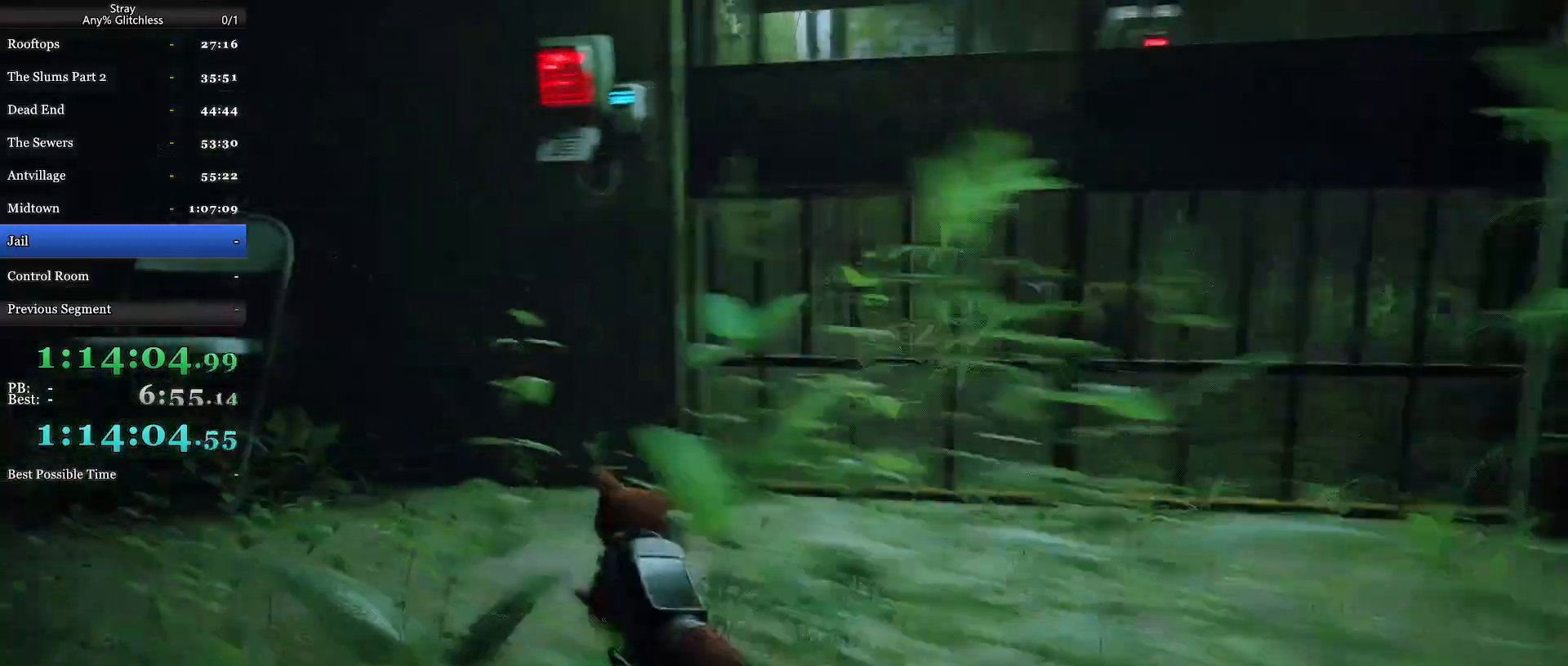
{"keys": ["s"], "mouse": [], "events": [[267, "e", "down"], [300, "w", "up"], [367, "e", "up"], [467, "s", "down"]]}
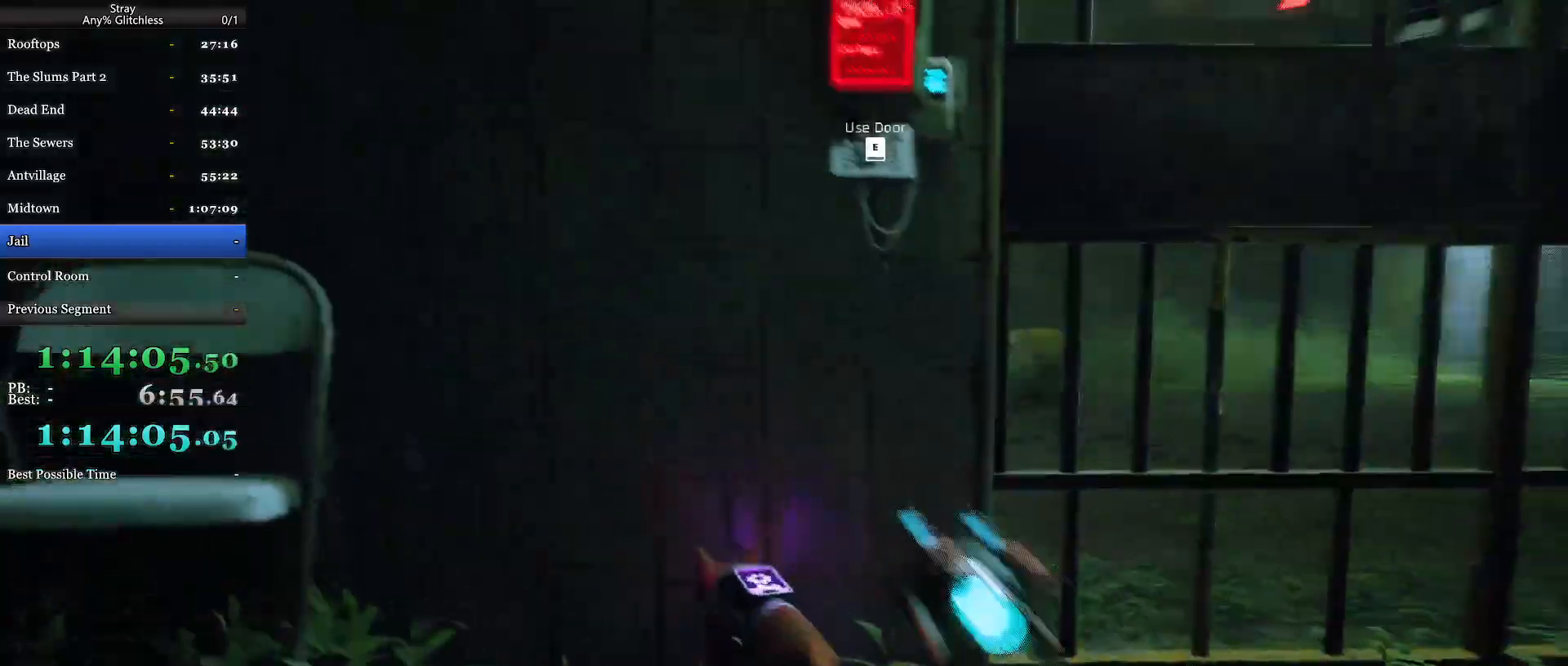
{"keys": ["s"], "mouse": [], "events": []}
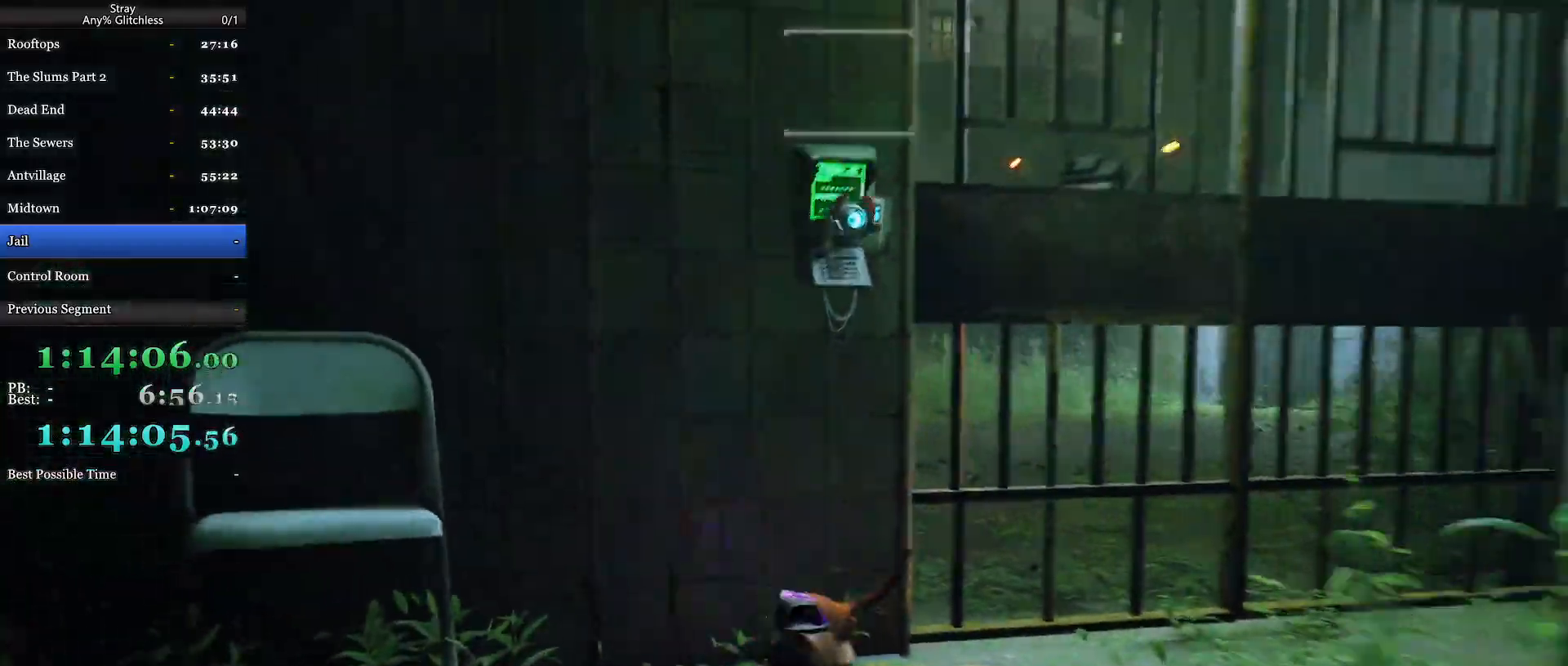
{"keys": ["a"], "mouse": [], "events": [[100, "a", "down"], [200, "s", "up"]]}
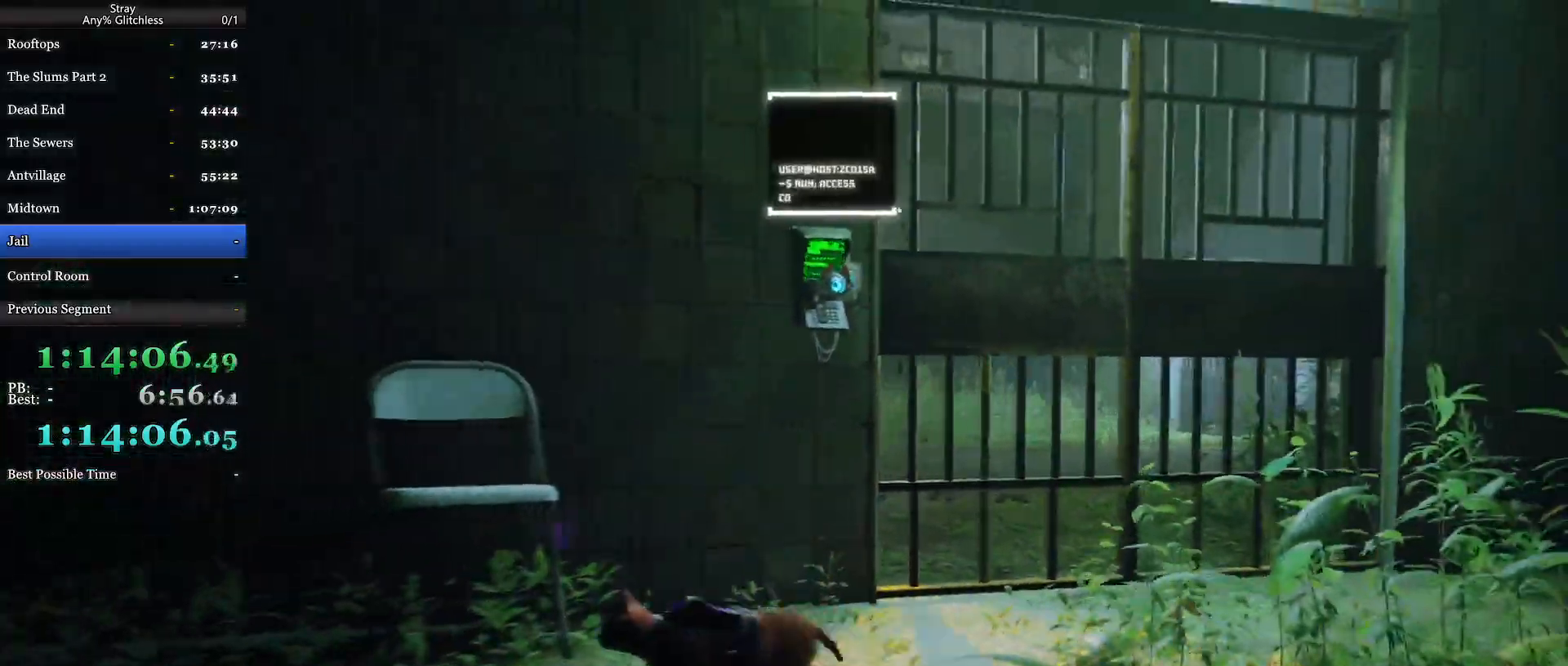
{"keys": ["d"], "mouse": [], "events": [[234, "a", "up"], [434, "d", "down"]]}
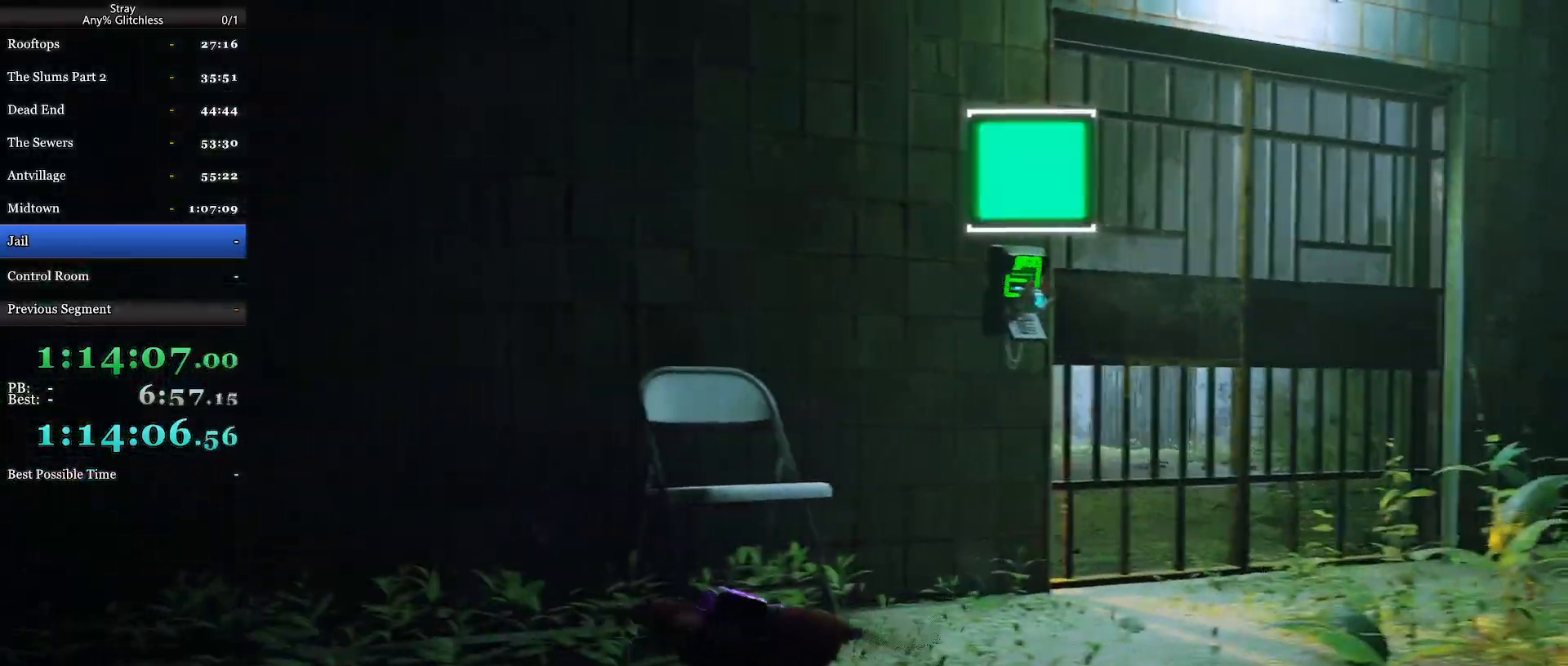
{"keys": ["d"], "mouse": [], "events": []}
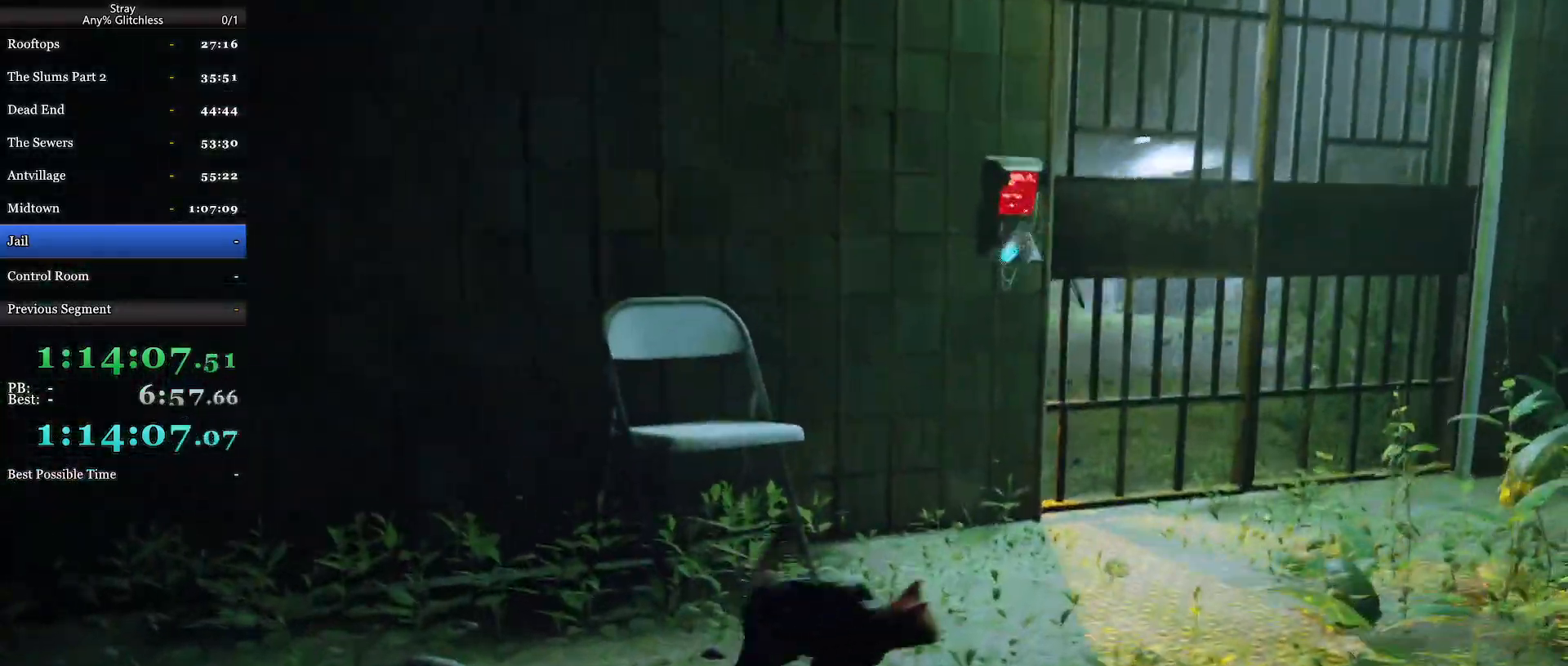
{"keys": [], "mouse": [], "events": [[367, "d", "up"]]}